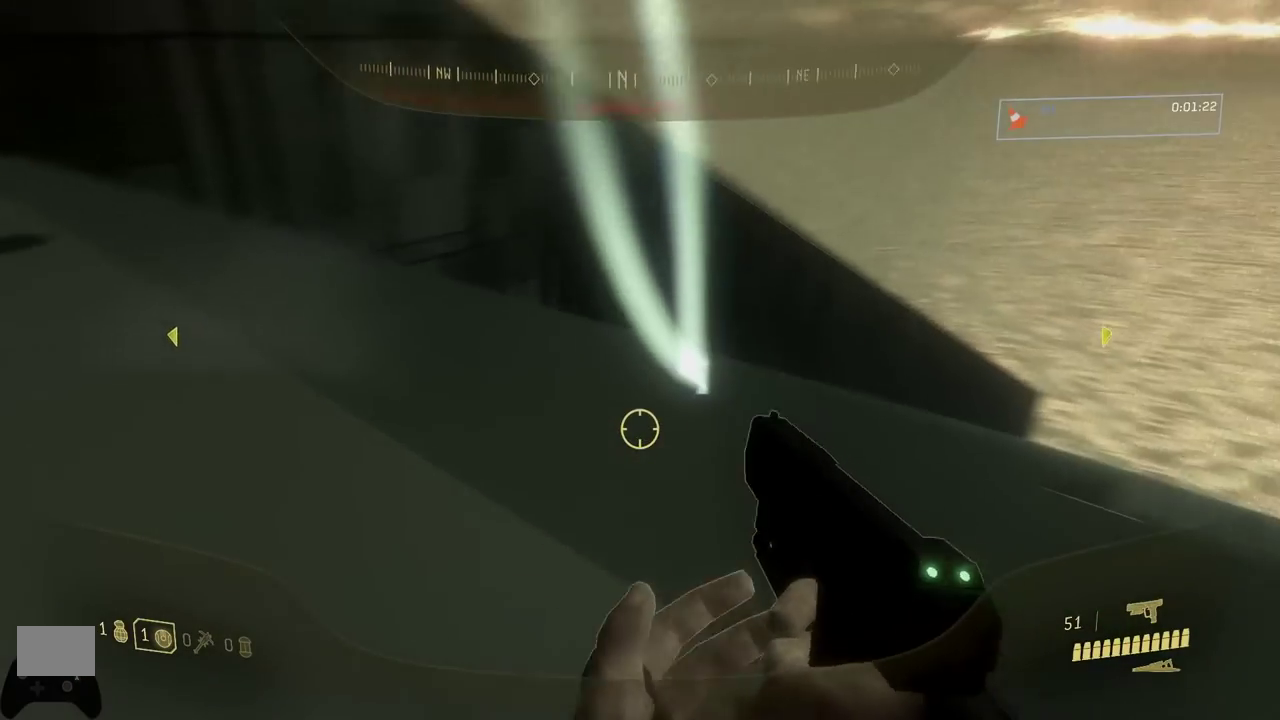
Gameplay with a controller (Xbox layout); each line is a JSON object with the inputs held at the frame after it. "button_events" lists button changes between this image and that frame as [ms after this image, input, new state], when the widget could be followed in between (sticks are given only as held states). Not read: R3.
{"buttons": [], "left_stick": "center", "button_events": []}
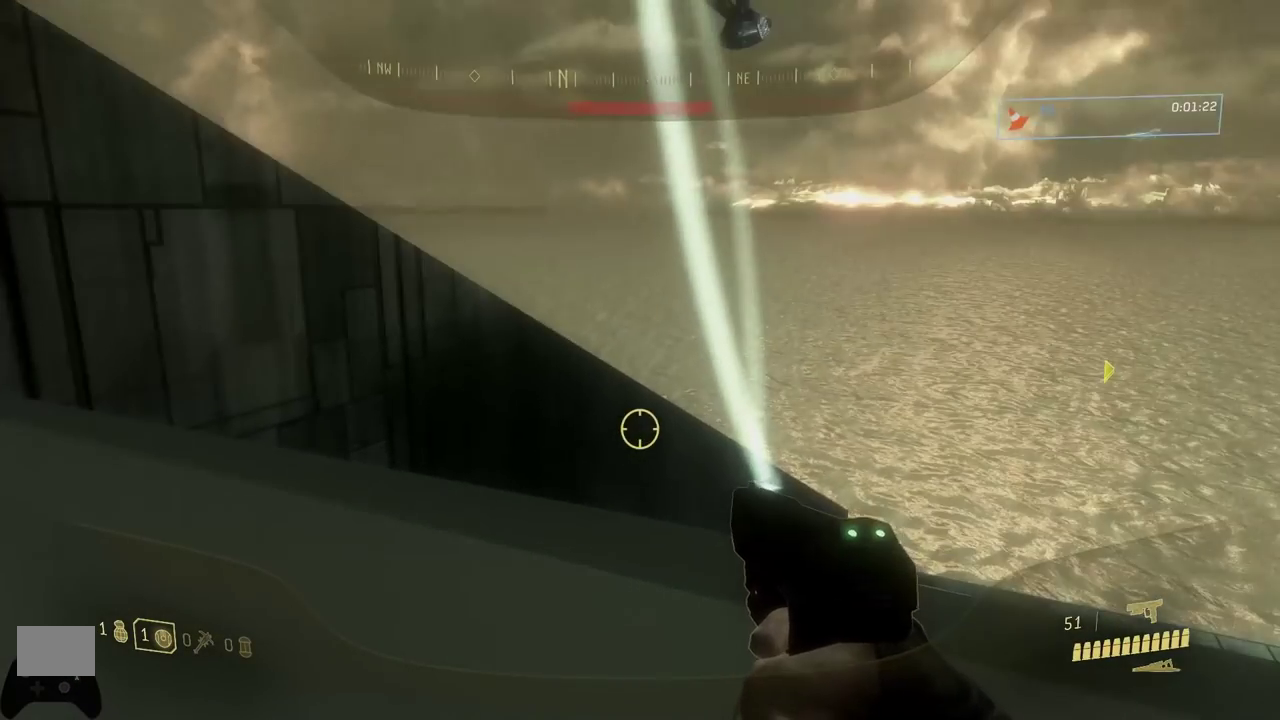
{"buttons": [], "left_stick": "up-left", "button_events": []}
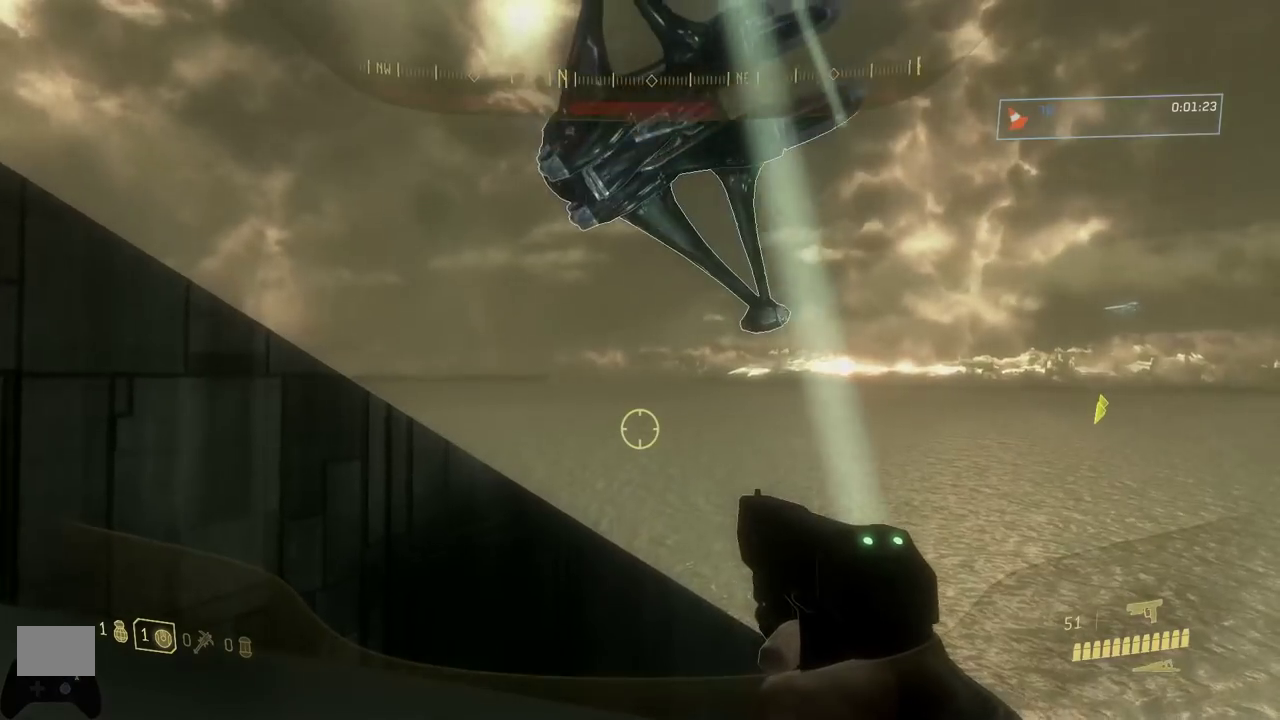
{"buttons": [], "left_stick": "up-left", "button_events": [[250, "A", "down"], [384, "A", "up"]]}
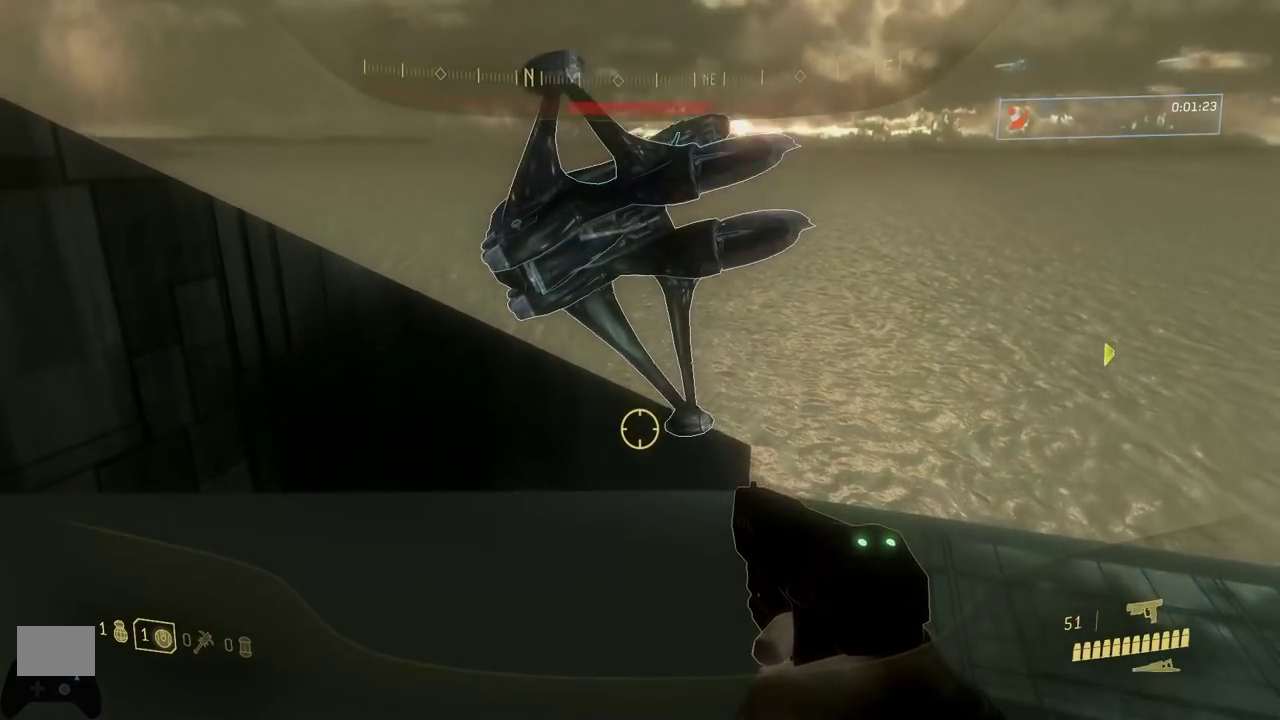
{"buttons": [], "left_stick": "up-left", "button_events": []}
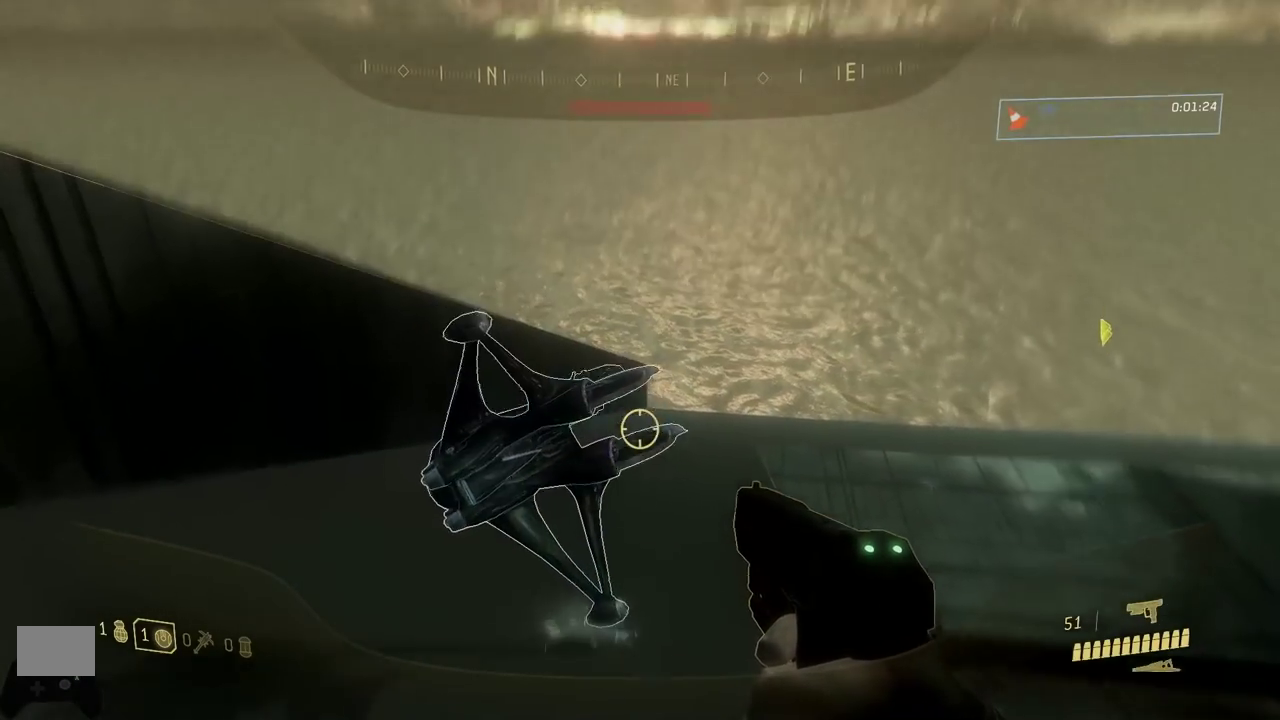
{"buttons": [], "left_stick": "left", "button_events": []}
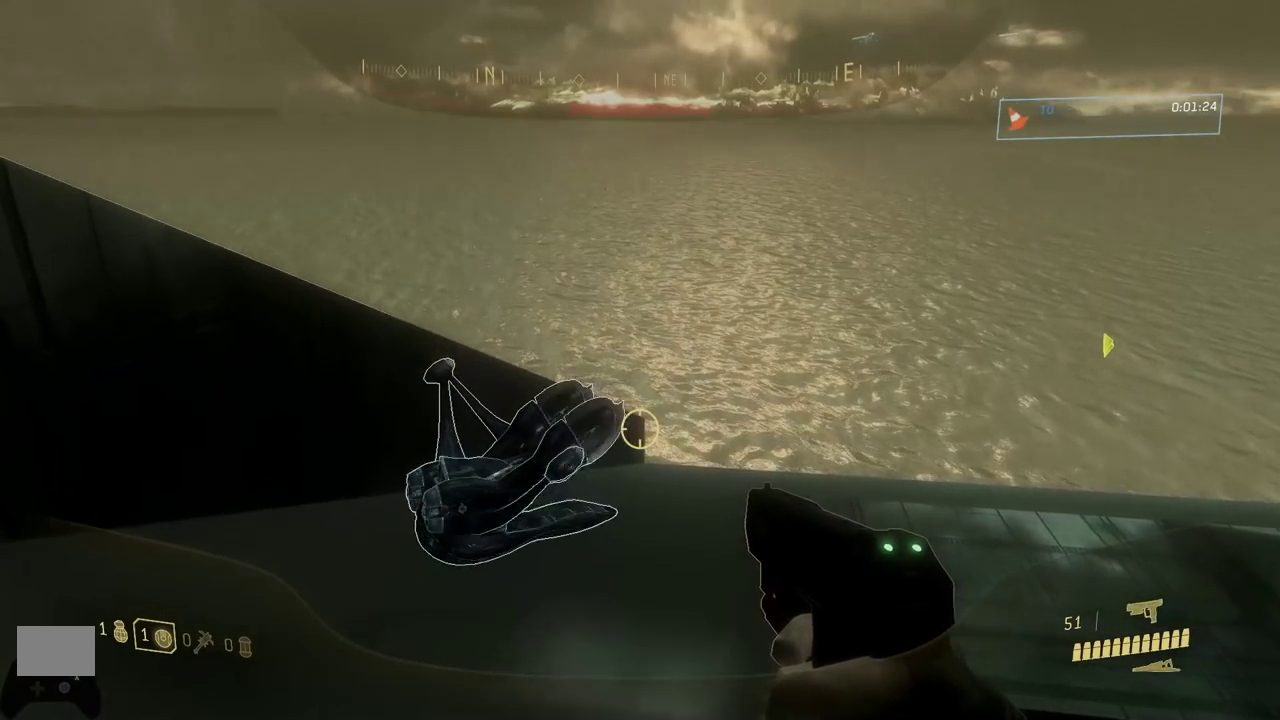
{"buttons": [], "left_stick": "left", "button_events": []}
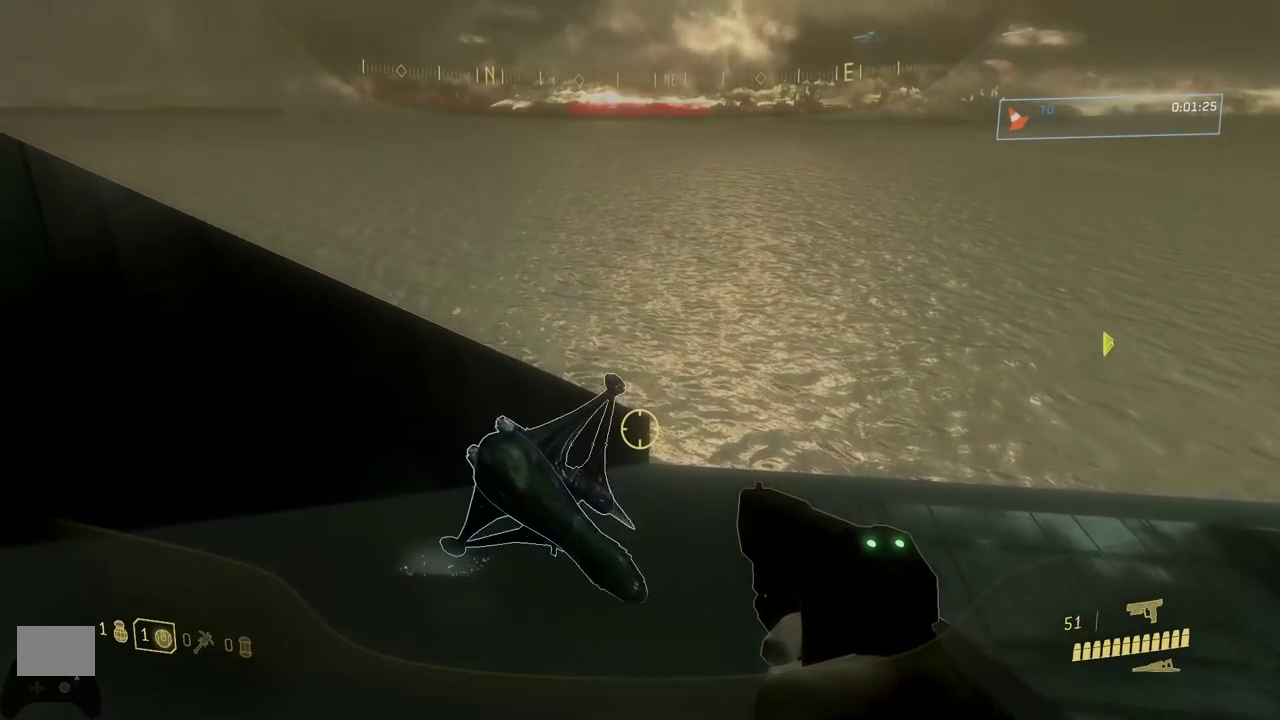
{"buttons": [], "left_stick": "center", "button_events": []}
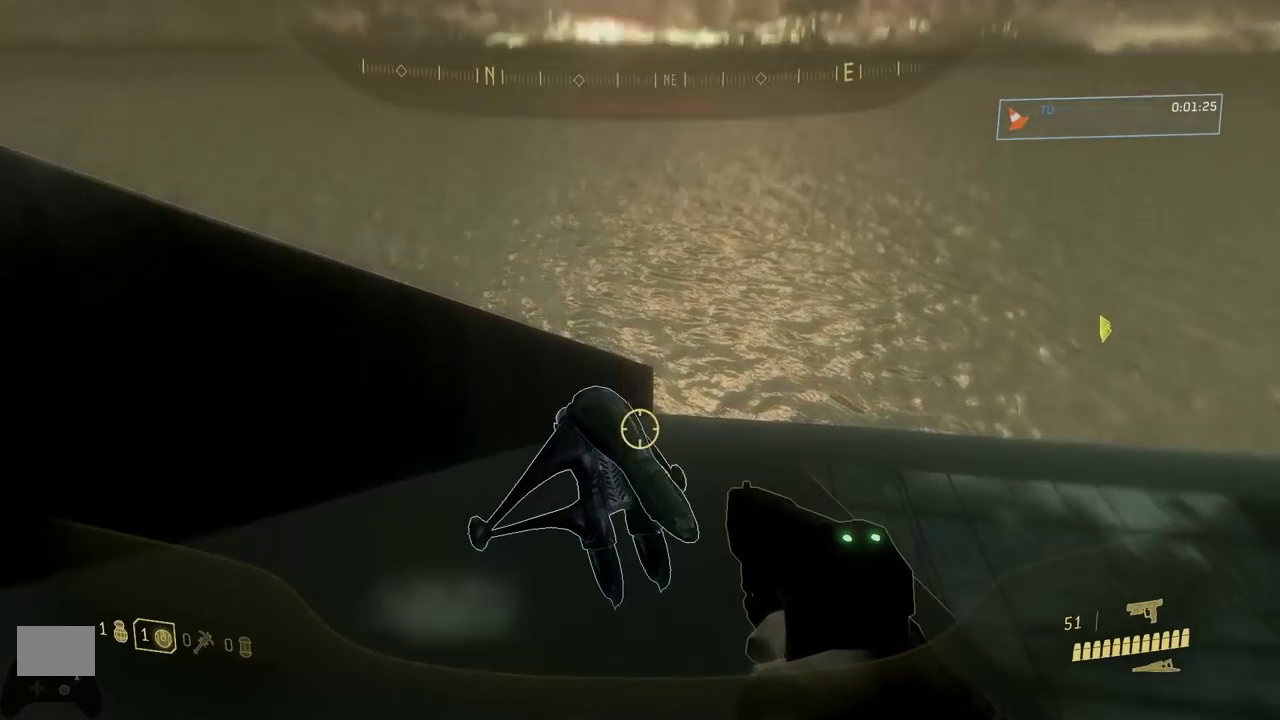
{"buttons": [], "left_stick": "center", "button_events": []}
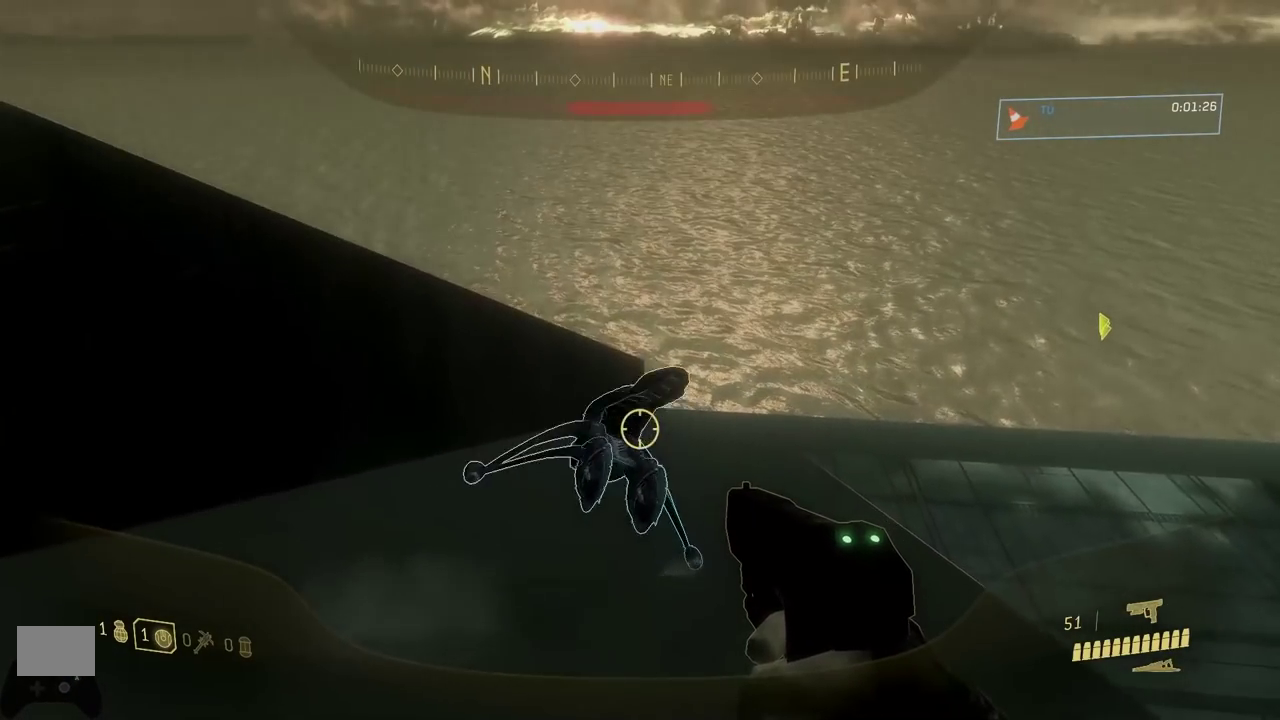
{"buttons": [], "left_stick": "left", "button_events": []}
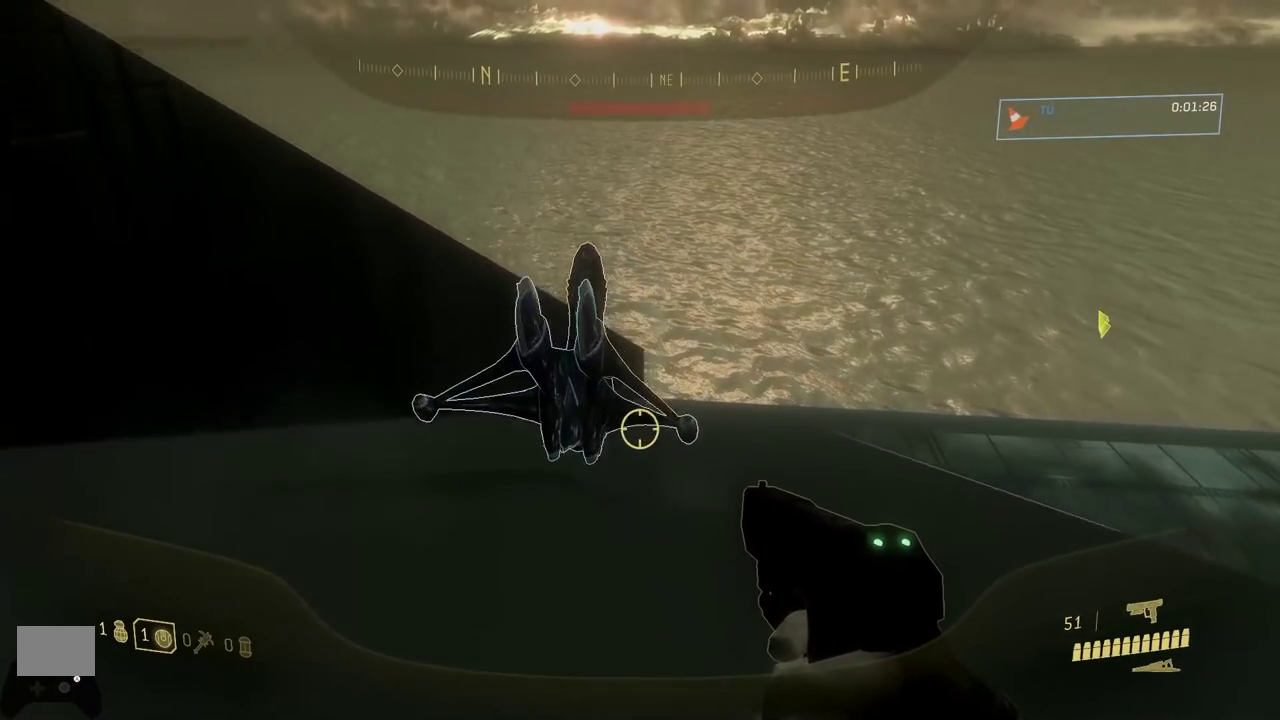
{"buttons": [], "left_stick": "left", "button_events": [[217, "R2", "down"], [317, "R2", "up"]]}
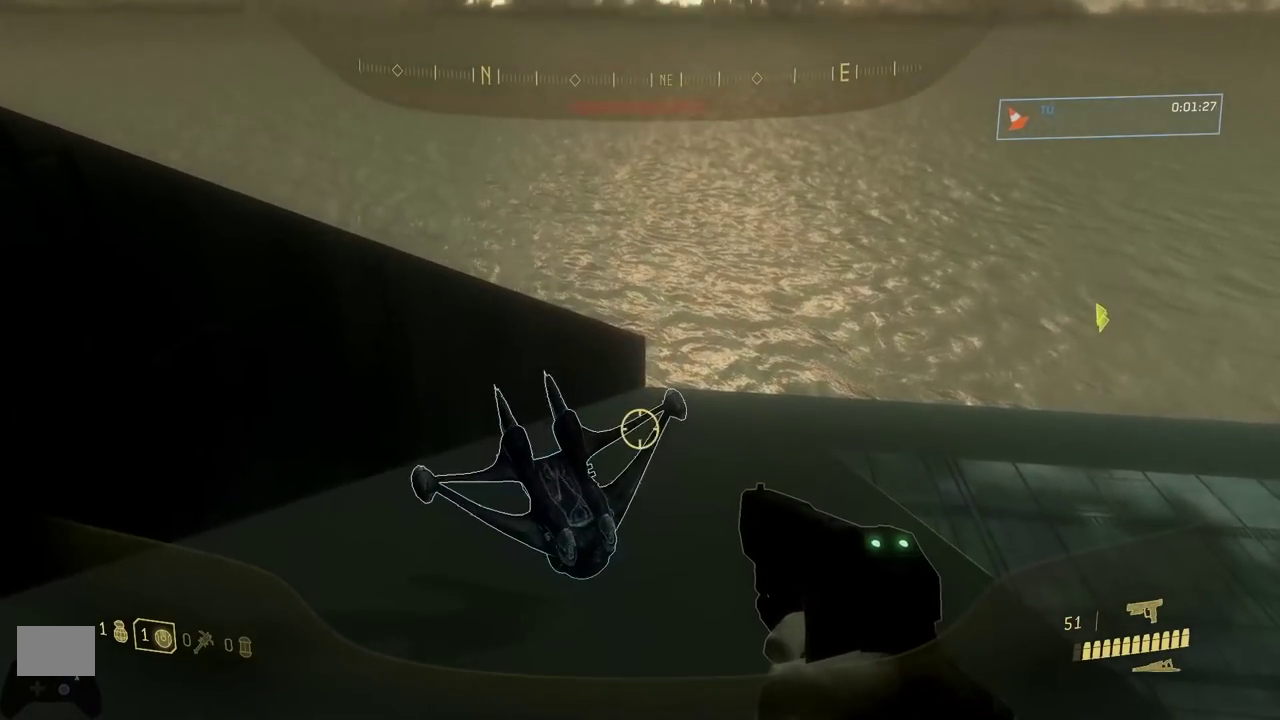
{"buttons": [], "left_stick": "left", "button_events": [[234, "R2", "down"], [350, "R2", "up"]]}
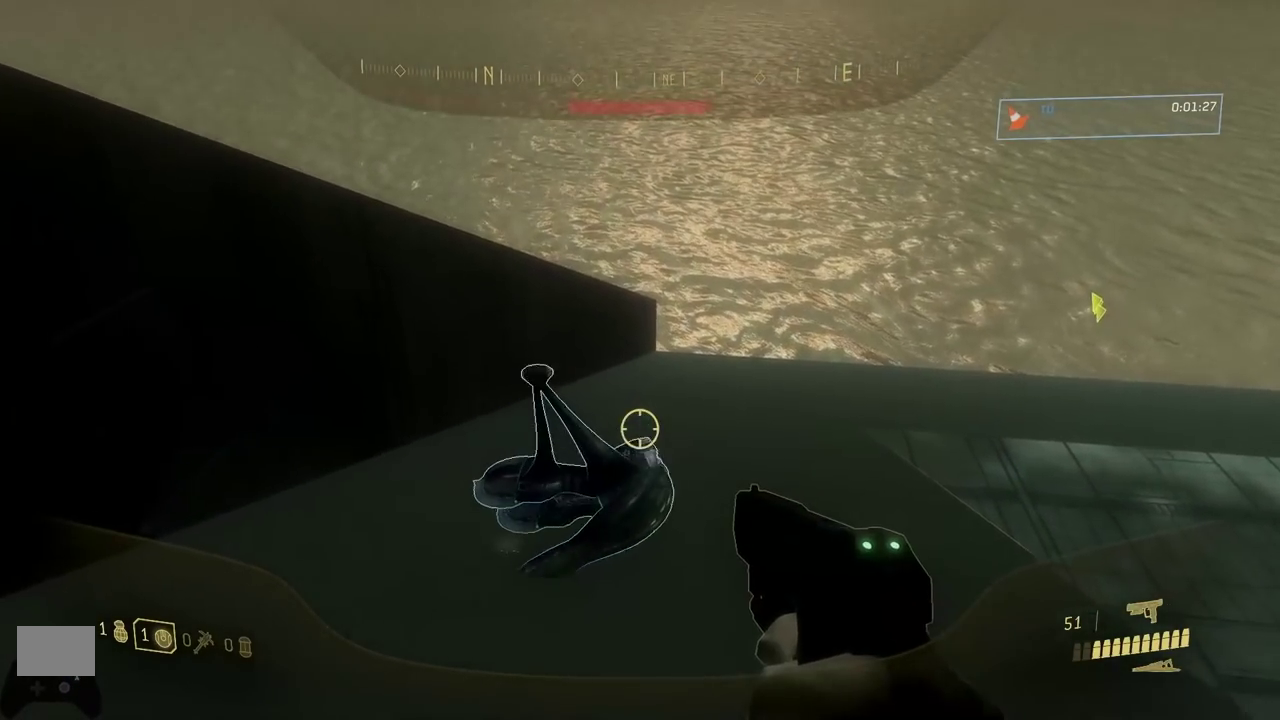
{"buttons": [], "left_stick": "center", "button_events": [[301, "R2", "down"], [434, "R2", "up"]]}
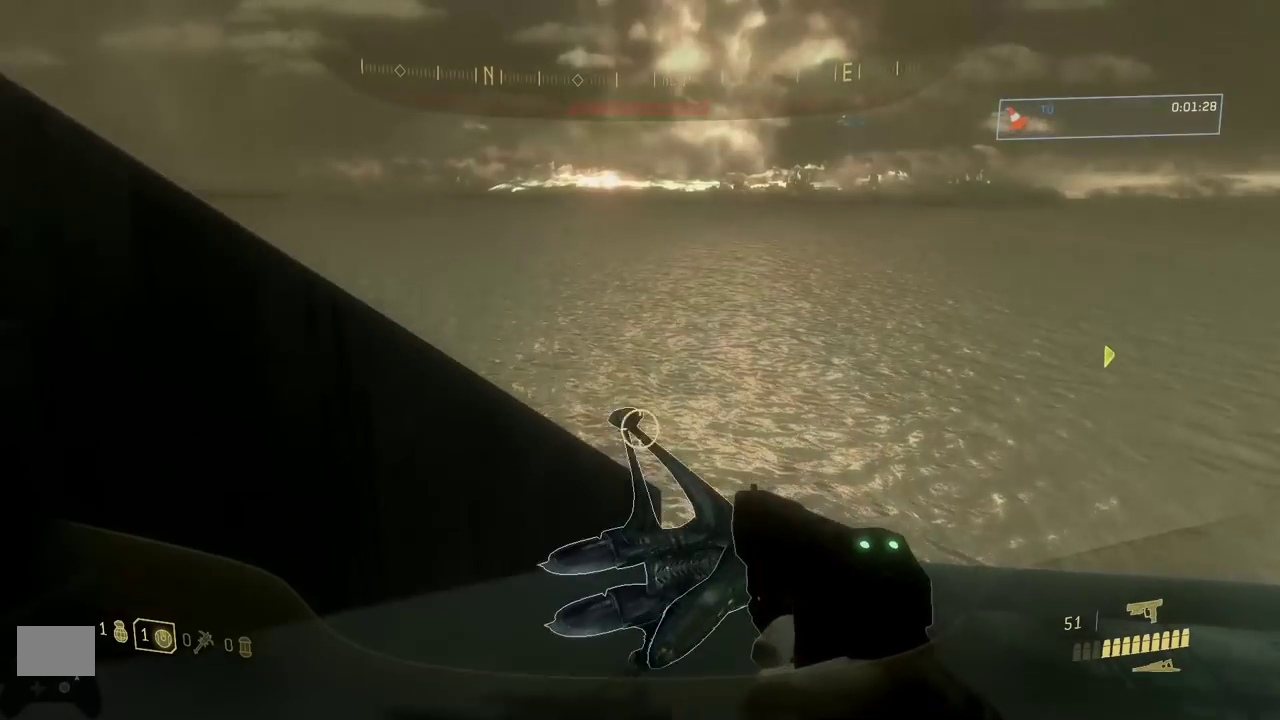
{"buttons": [], "left_stick": "up-right", "button_events": [[150, "R2", "down"], [267, "R2", "up"]]}
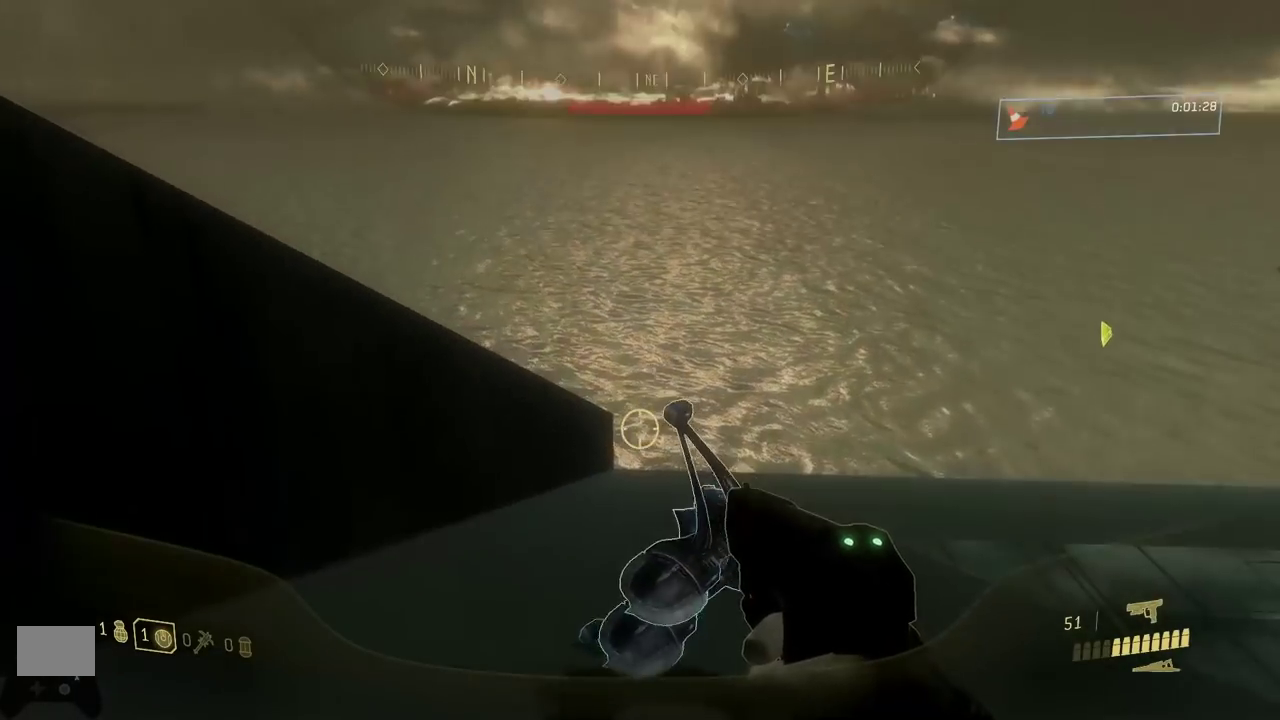
{"buttons": [], "left_stick": "right", "button_events": [[151, "R2", "down"], [251, "R2", "up"]]}
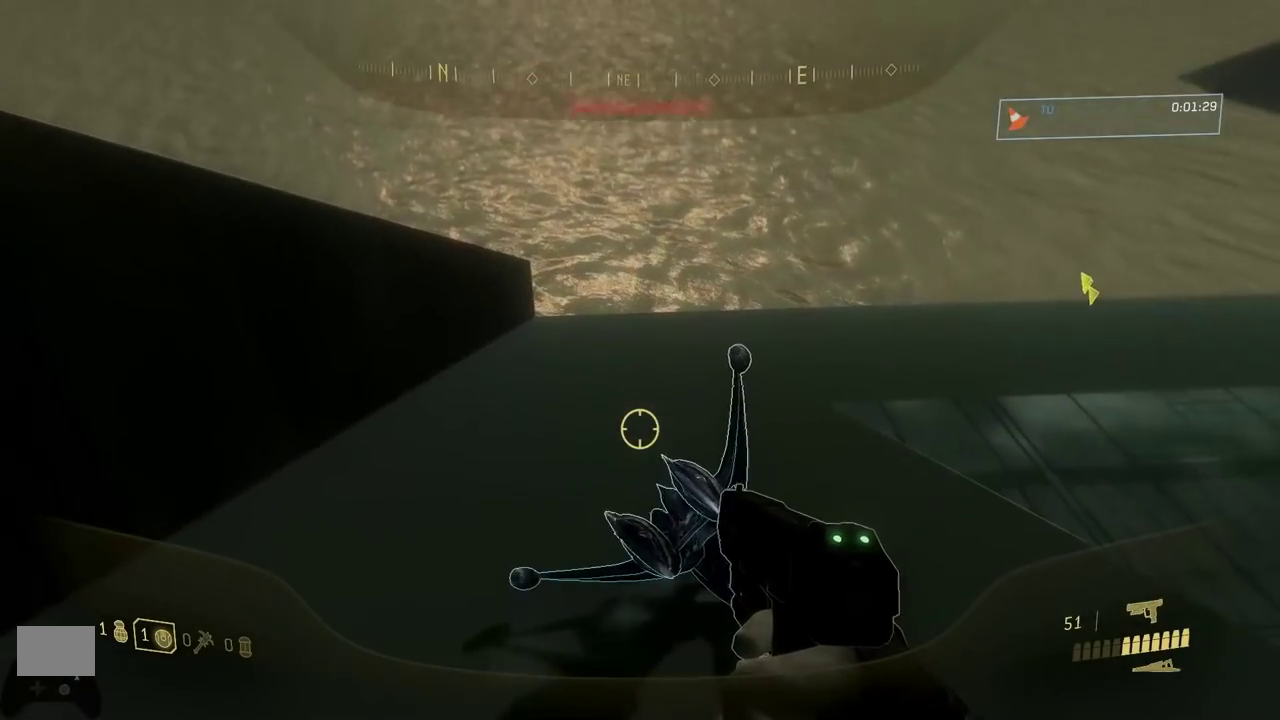
{"buttons": [], "left_stick": "center", "button_events": [[334, "R2", "down"], [434, "R2", "up"]]}
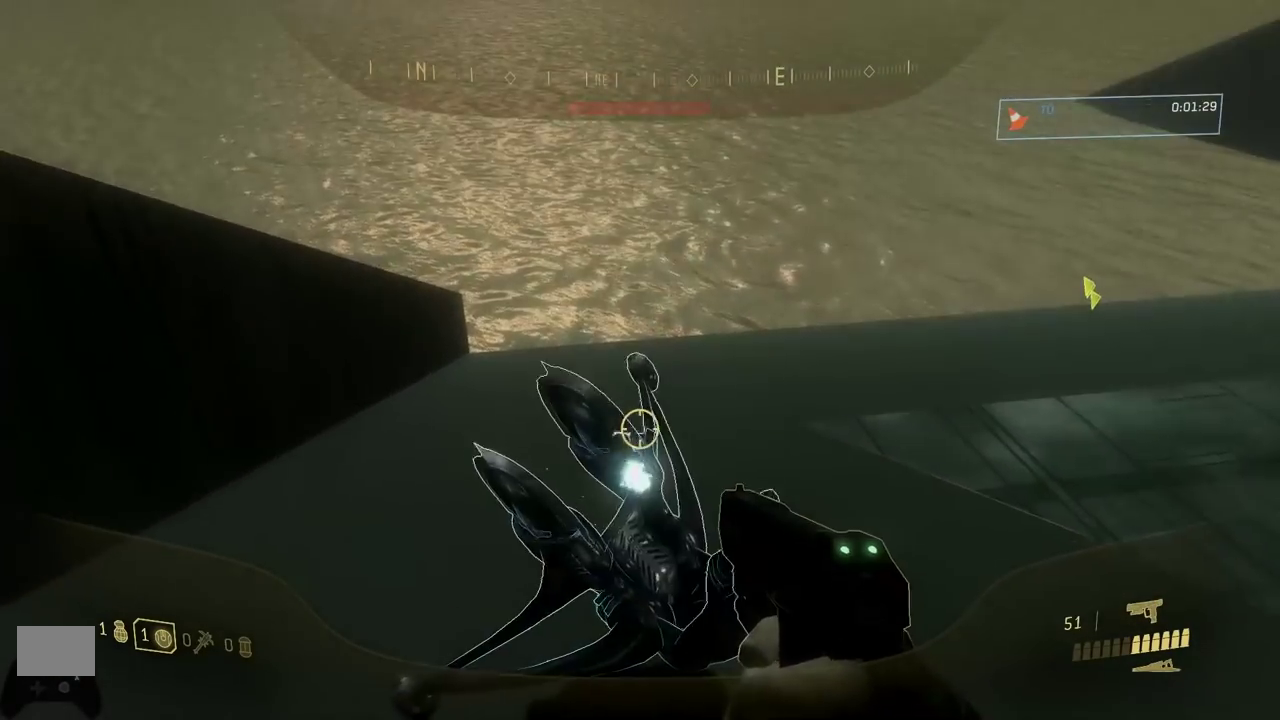
{"buttons": [], "left_stick": "up-left", "button_events": [[317, "A", "down"], [384, "R1", "down"], [451, "A", "up"], [501, "R1", "up"]]}
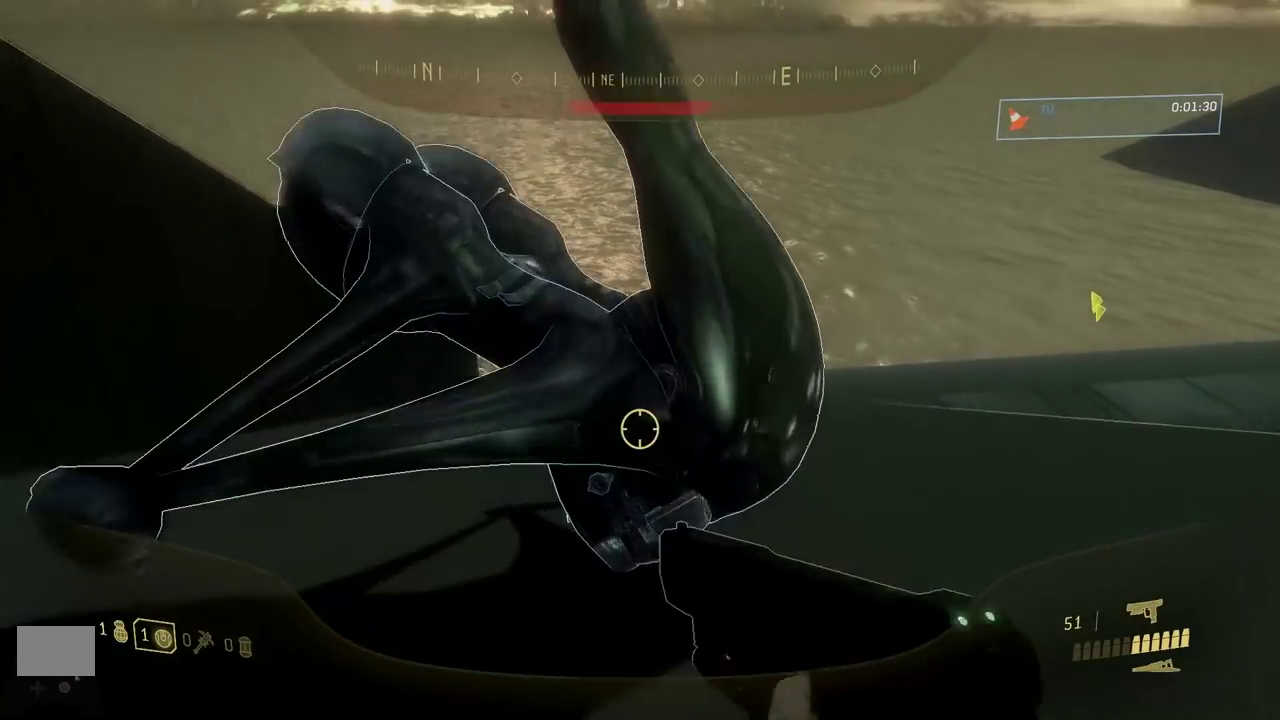
{"buttons": ["A", "R1"], "left_stick": "up-left", "button_events": [[67, "R1", "down"], [234, "A", "down"], [350, "A", "up"], [350, "R1", "up"], [417, "A", "down"], [434, "R1", "down"]]}
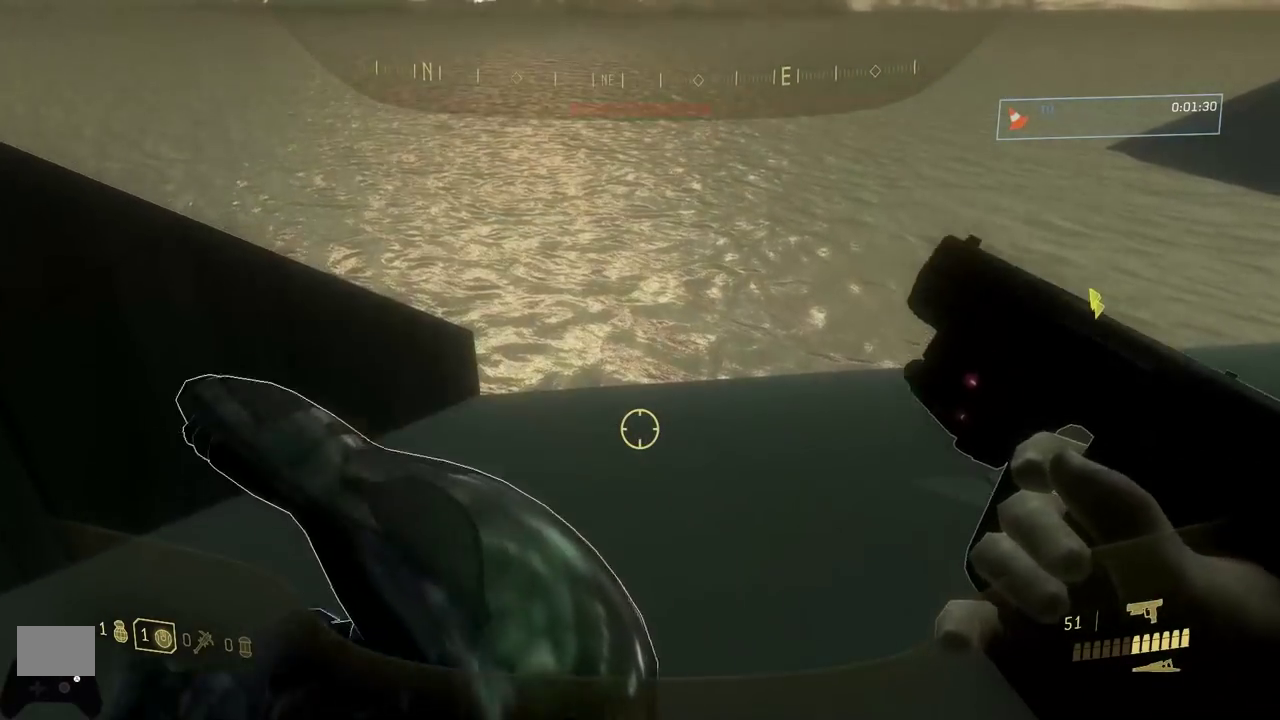
{"buttons": [], "left_stick": "left", "button_events": [[17, "A", "up"], [34, "R1", "up"], [351, "R1", "down"], [484, "R1", "up"]]}
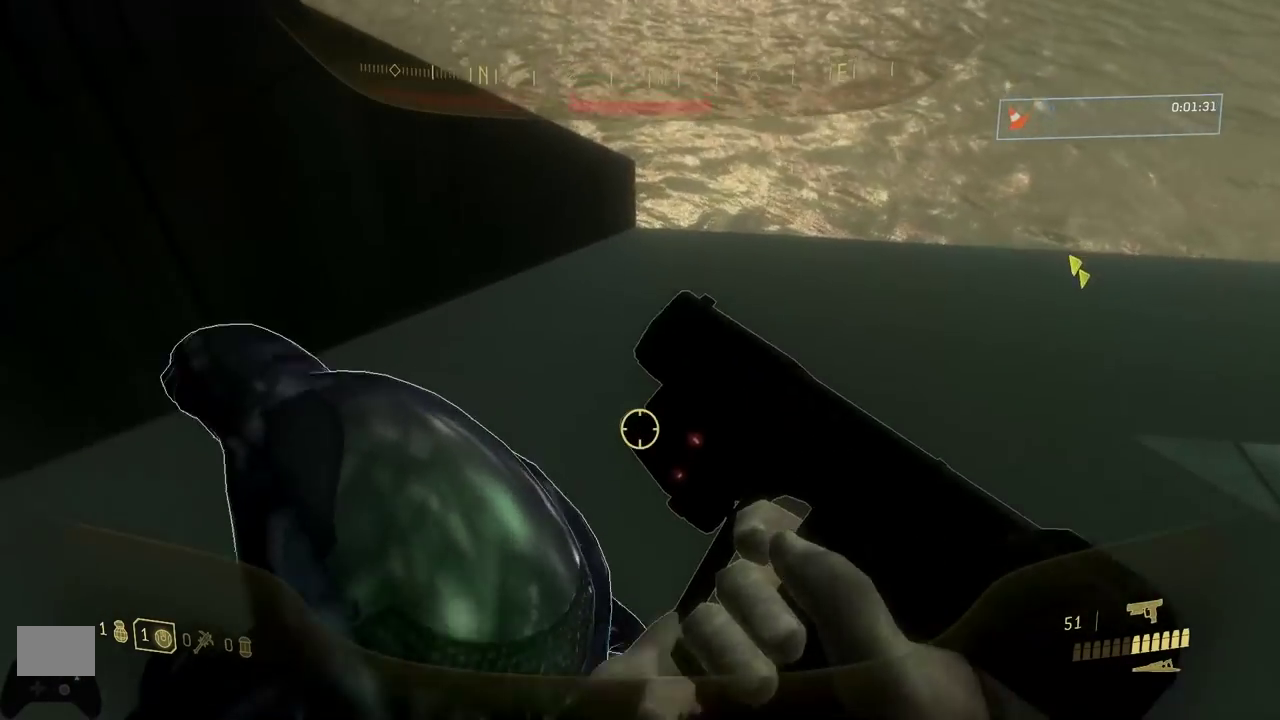
{"buttons": [], "left_stick": "down-left", "button_events": []}
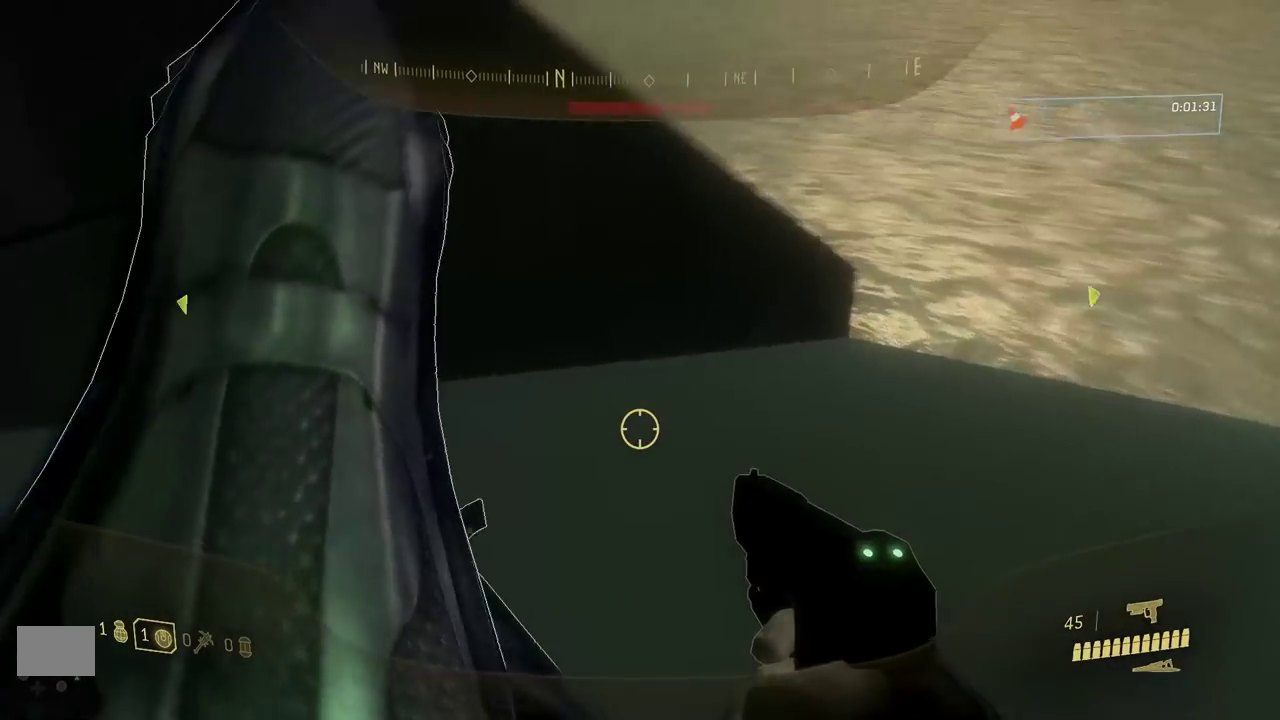
{"buttons": ["A"], "left_stick": "down-left", "button_events": [[417, "A", "down"]]}
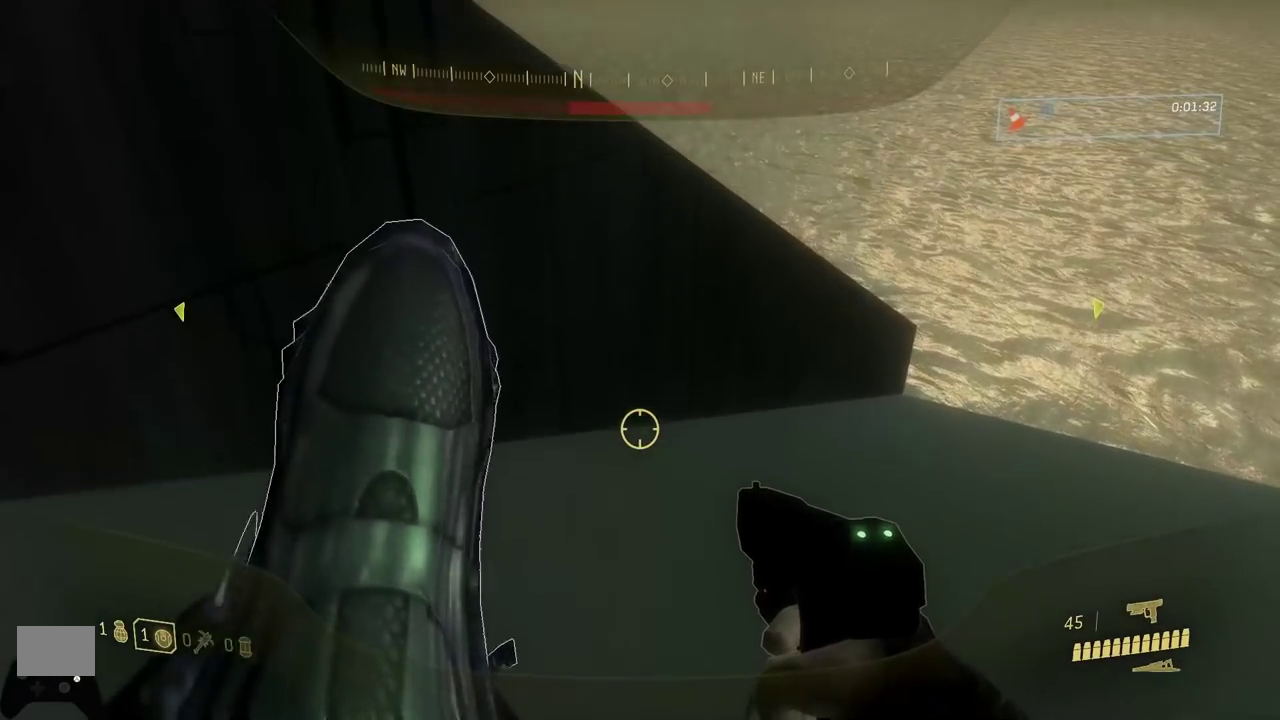
{"buttons": [], "left_stick": "down-left", "button_events": [[34, "A", "up"]]}
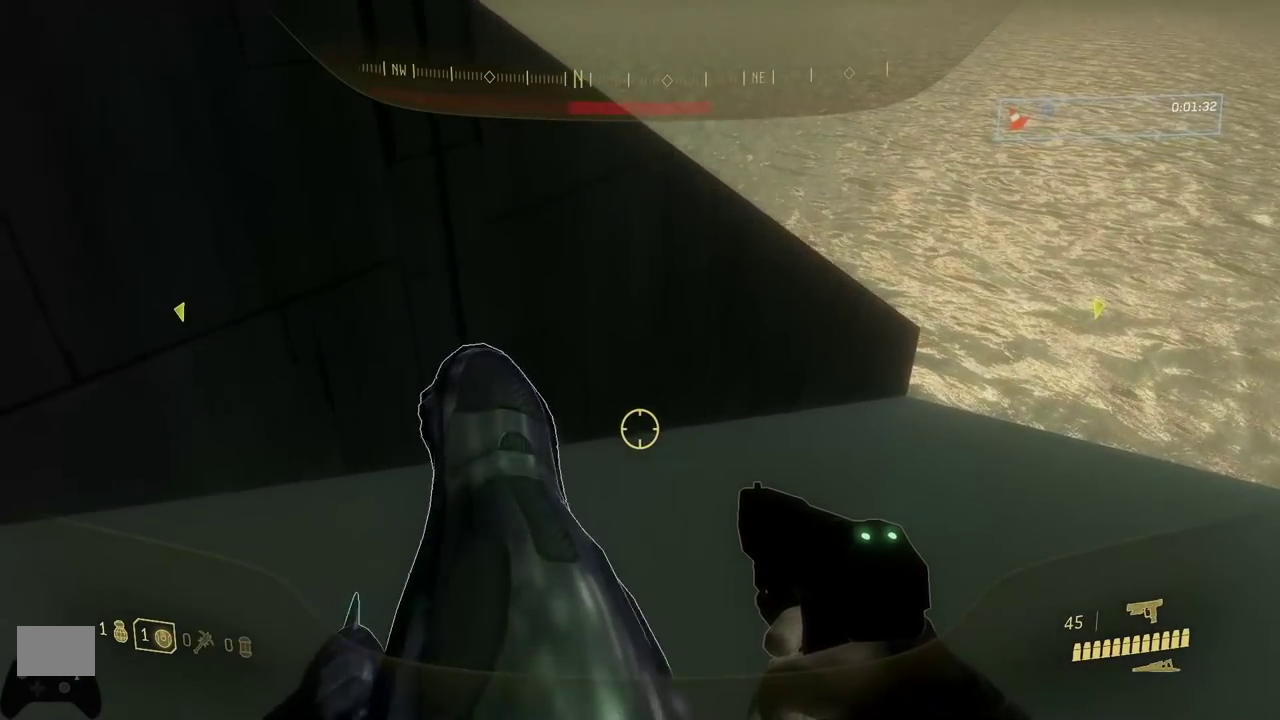
{"buttons": [], "left_stick": "left", "button_events": []}
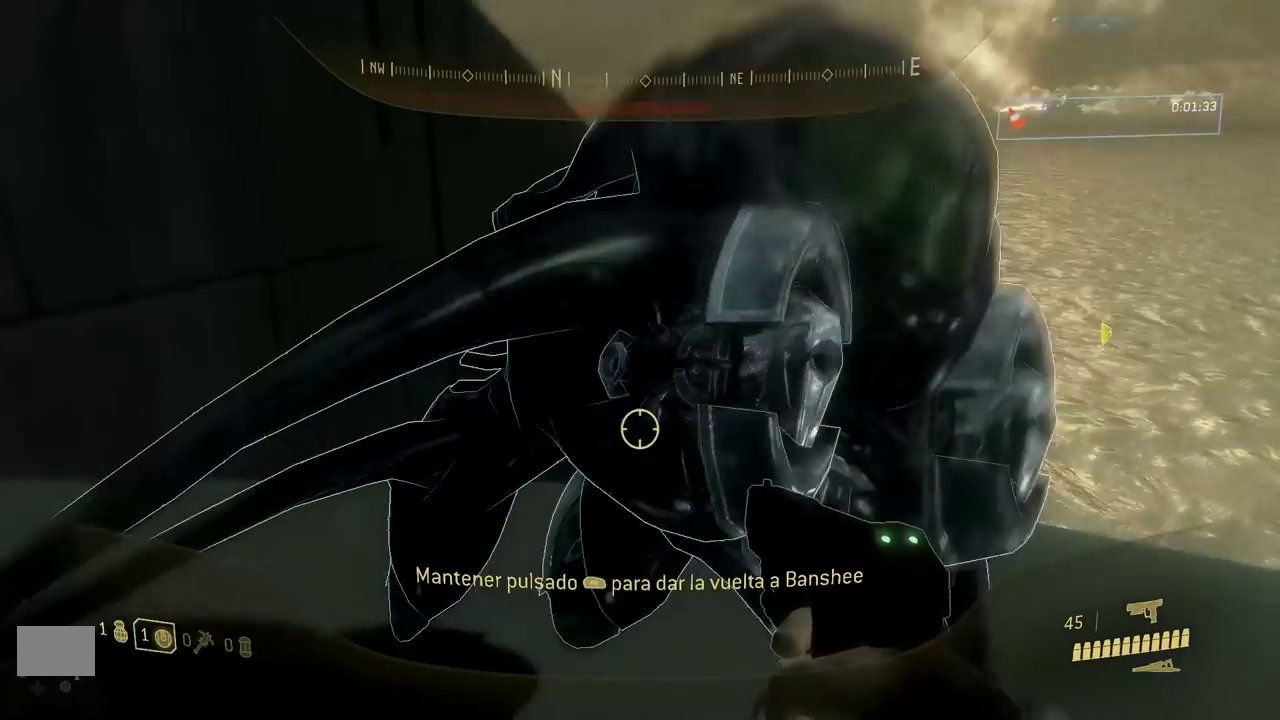
{"buttons": [], "left_stick": "center", "button_events": []}
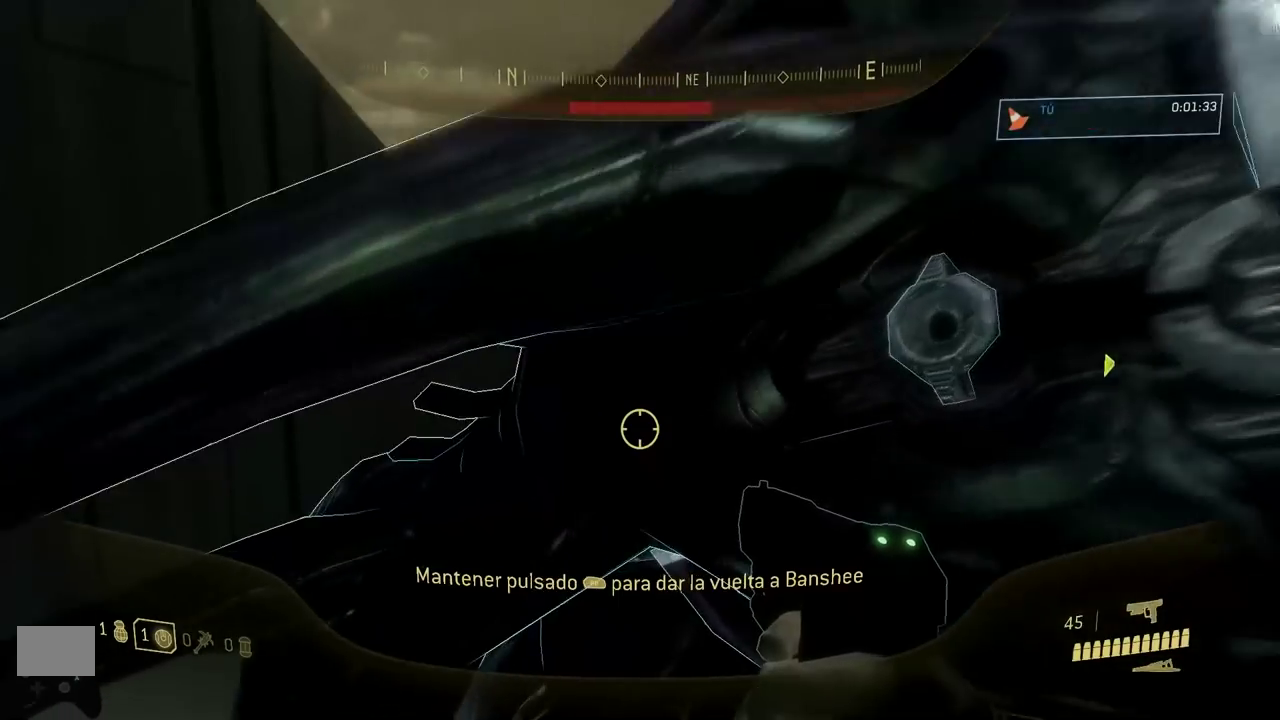
{"buttons": ["R1"], "left_stick": "center", "button_events": [[434, "R1", "down"]]}
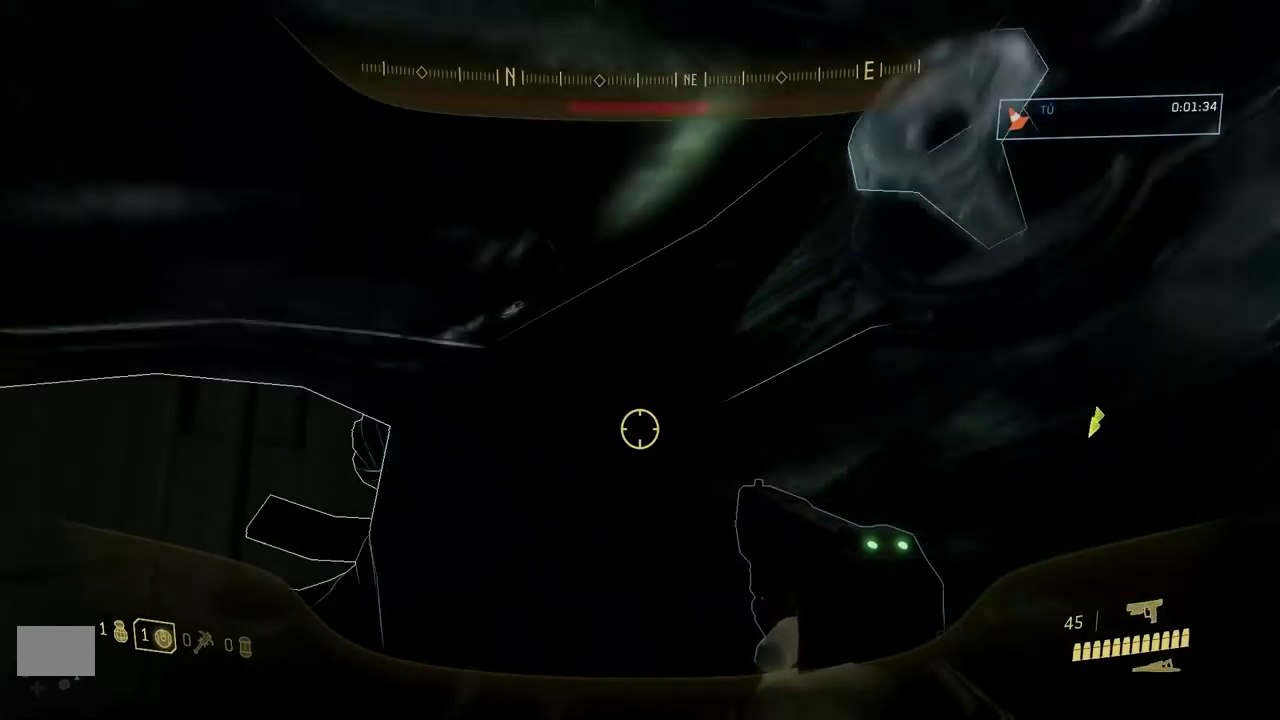
{"buttons": [], "left_stick": "down-left", "button_events": [[50, "R1", "up"], [184, "R1", "down"], [284, "R1", "up"]]}
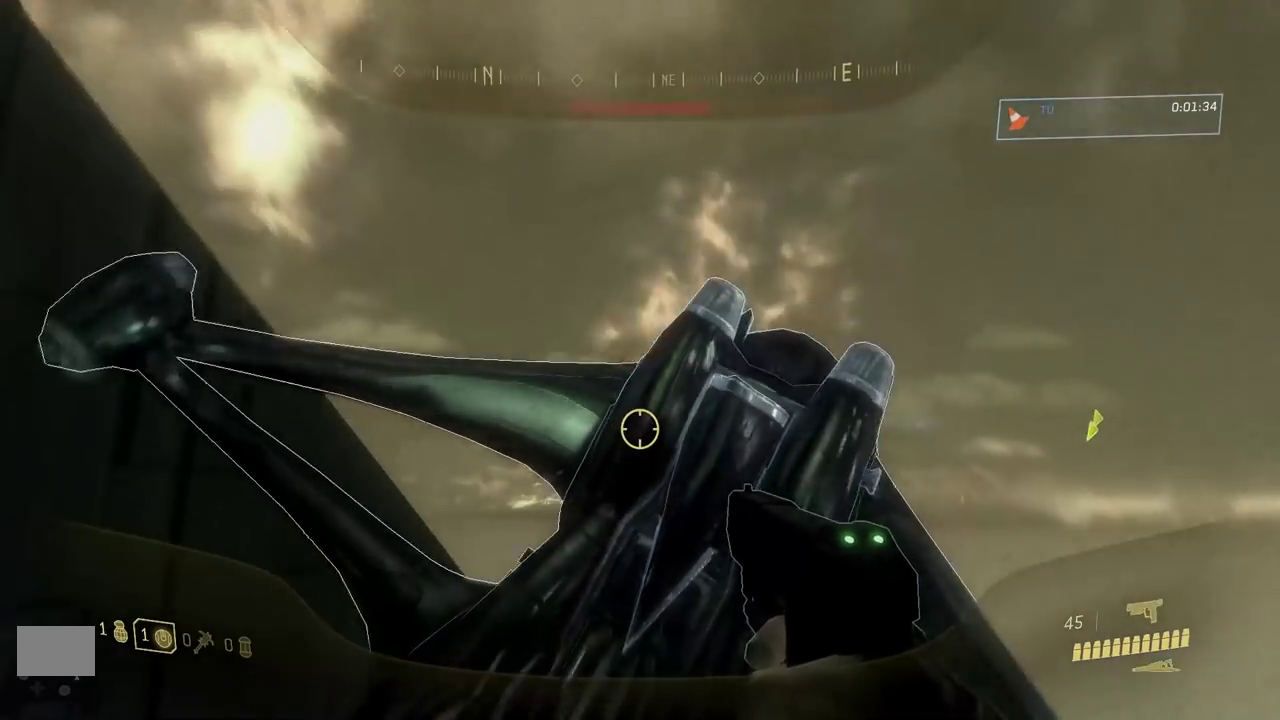
{"buttons": [], "left_stick": "down", "button_events": []}
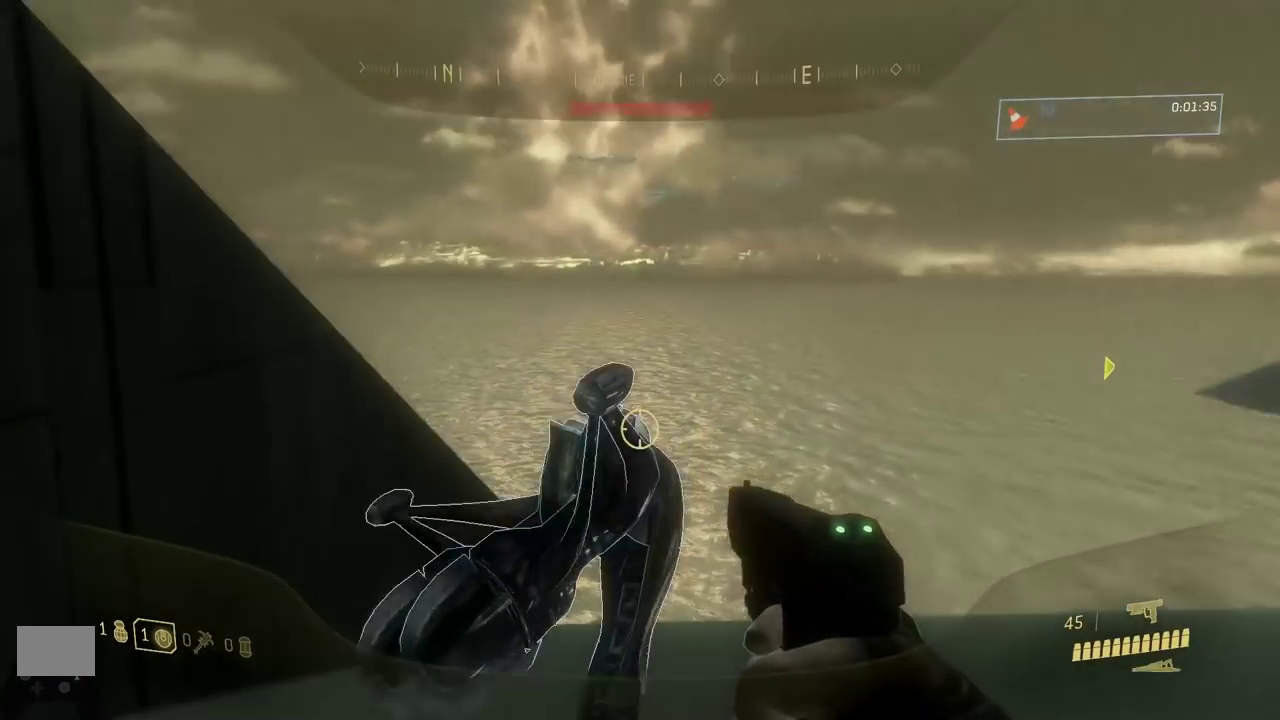
{"buttons": [], "left_stick": "down-left", "button_events": []}
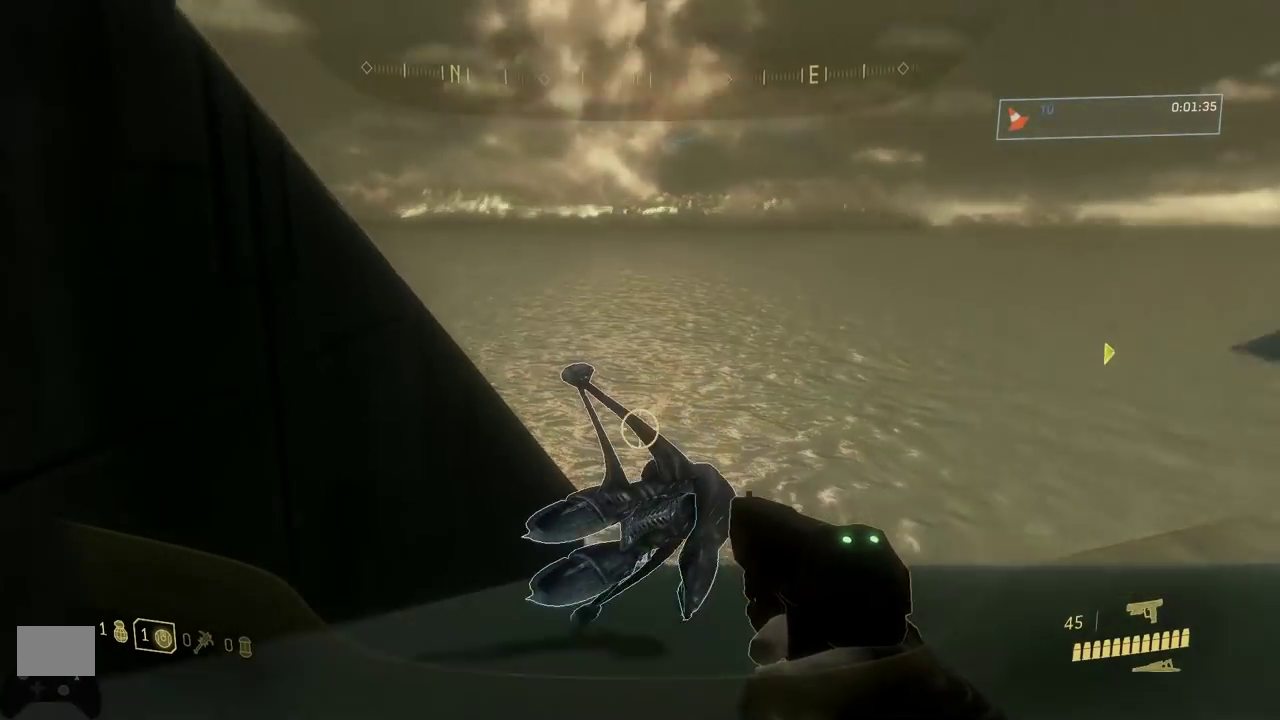
{"buttons": ["R2"], "left_stick": "down-left", "button_events": [[83, "R2", "down"], [200, "R2", "up"], [467, "R2", "down"]]}